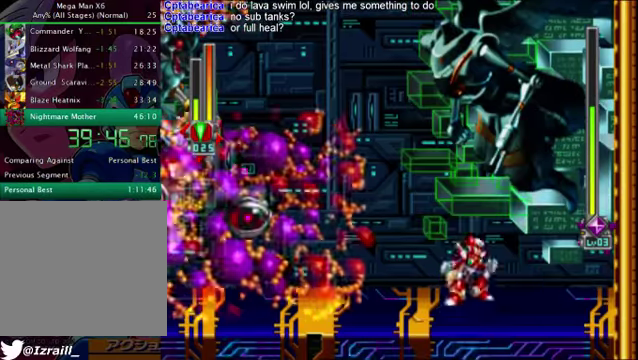
Gameplay with a controller (PlayStation layout); each line is a JSON object with the inputs held at the frame after it. "events" lists button and stick changes between this image and that frame as [ms after this image, input, new state], when the widget could be followed in between.
{"buttons": ["CROSS", "DPAD_LEFT"], "left_stick": "center", "right_stick": "center", "events": [[292, "DPAD_RIGHT", "up"], [334, "DPAD_LEFT", "down"]]}
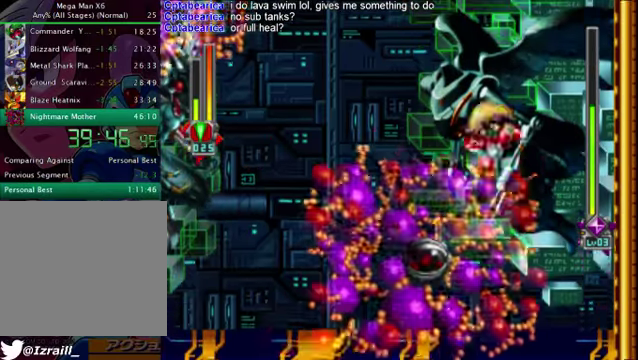
{"buttons": ["DPAD_LEFT"], "left_stick": "center", "right_stick": "center", "events": [[250, "CROSS", "up"]]}
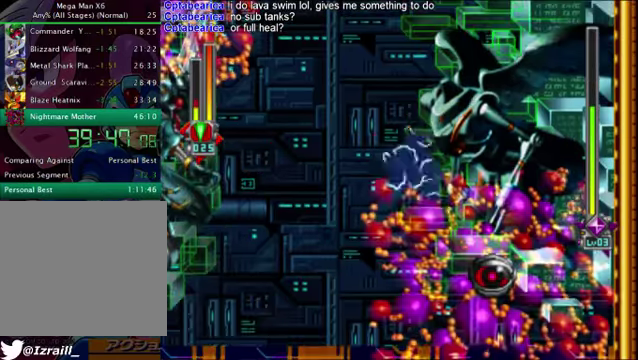
{"buttons": ["DPAD_LEFT"], "left_stick": "center", "right_stick": "center", "events": []}
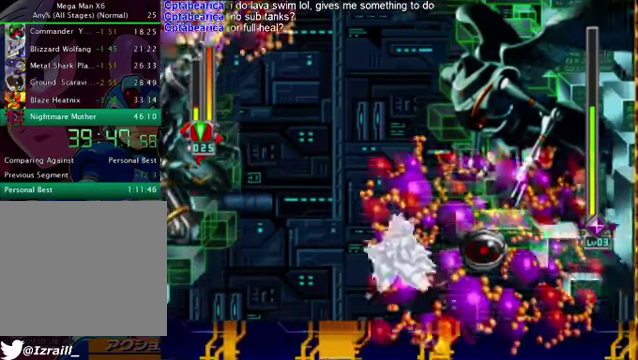
{"buttons": [], "left_stick": "center", "right_stick": "center", "events": [[250, "DPAD_LEFT", "up"], [334, "DPAD_RIGHT", "down"], [459, "DPAD_RIGHT", "up"]]}
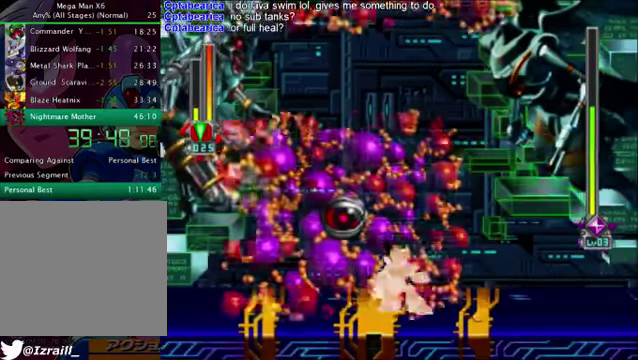
{"buttons": [], "left_stick": "center", "right_stick": "center", "events": [[83, "DPAD_LEFT", "down"], [417, "DPAD_LEFT", "up"]]}
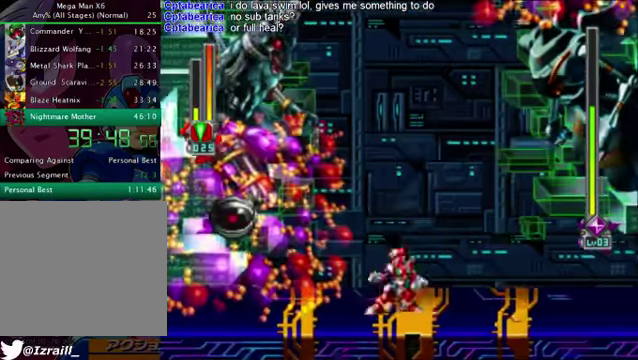
{"buttons": [], "left_stick": "center", "right_stick": "center", "events": [[42, "DPAD_RIGHT", "down"], [126, "DPAD_RIGHT", "up"]]}
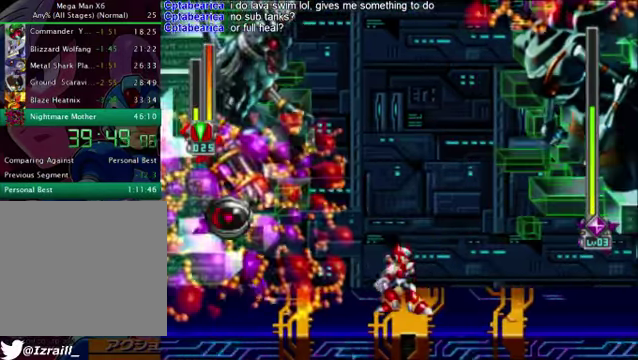
{"buttons": [], "left_stick": "center", "right_stick": "center", "events": [[42, "DPAD_LEFT", "down"], [167, "DPAD_LEFT", "up"], [292, "DPAD_RIGHT", "down"], [418, "DPAD_RIGHT", "up"]]}
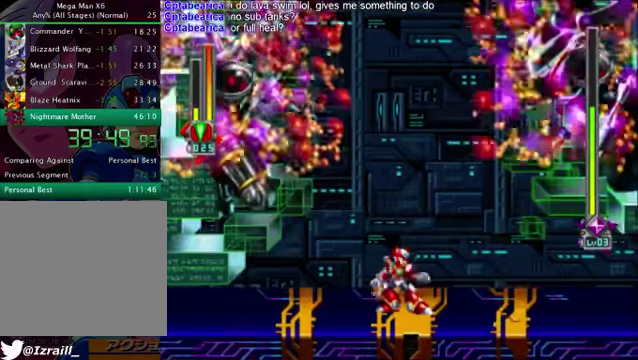
{"buttons": [], "left_stick": "center", "right_stick": "center", "events": []}
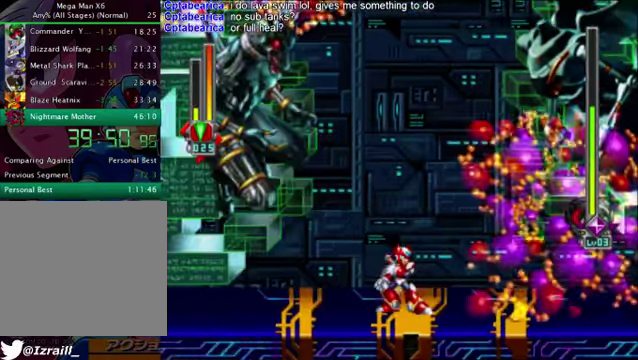
{"buttons": ["CROSS", "DPAD_DOWN", "DPAD_RIGHT"], "left_stick": "center", "right_stick": "center", "events": [[84, "CROSS", "down"], [376, "CROSS", "up"], [459, "CROSS", "down"], [501, "DPAD_DOWN", "down"], [501, "DPAD_RIGHT", "down"]]}
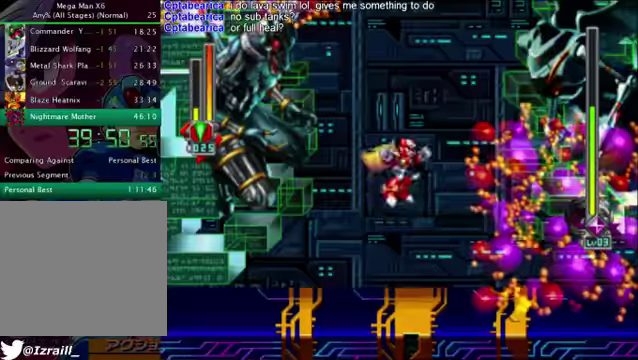
{"buttons": ["CROSS", "SQUARE", "DPAD_DOWN", "DPAD_RIGHT"], "left_stick": "center", "right_stick": "center", "events": [[376, "SQUARE", "down"]]}
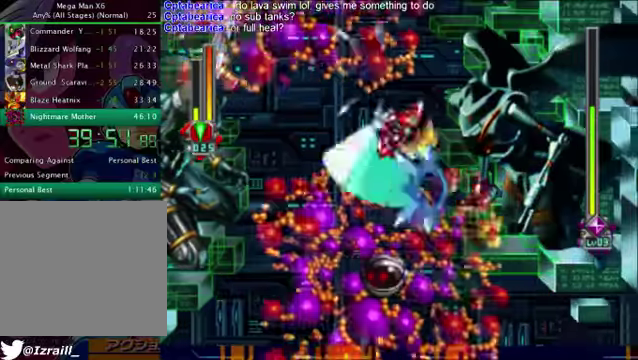
{"buttons": ["DPAD_LEFT"], "left_stick": "center", "right_stick": "center", "events": [[292, "DPAD_DOWN", "up"], [334, "DPAD_RIGHT", "up"], [376, "CROSS", "up"], [376, "SQUARE", "up"], [417, "DPAD_LEFT", "down"]]}
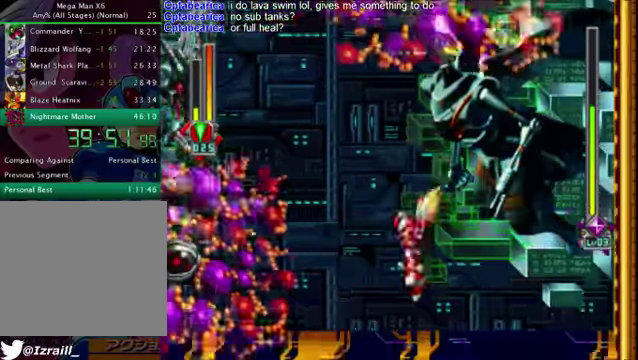
{"buttons": ["DPAD_LEFT"], "left_stick": "center", "right_stick": "center", "events": []}
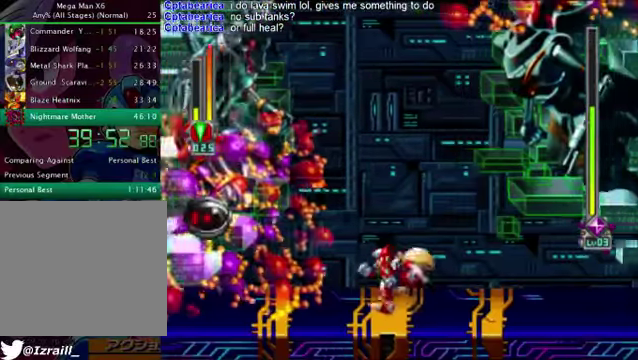
{"buttons": [], "left_stick": "center", "right_stick": "center", "events": [[83, "DPAD_LEFT", "up"], [250, "DPAD_RIGHT", "down"], [334, "DPAD_RIGHT", "up"]]}
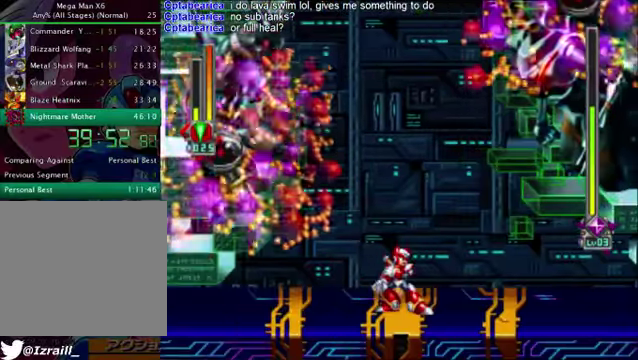
{"buttons": [], "left_stick": "center", "right_stick": "center", "events": []}
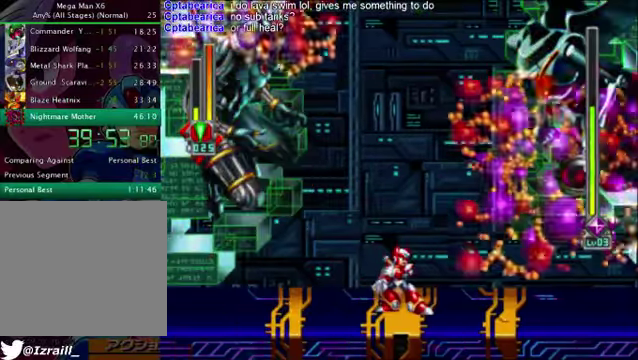
{"buttons": ["CROSS"], "left_stick": "center", "right_stick": "center", "events": [[292, "CROSS", "down"]]}
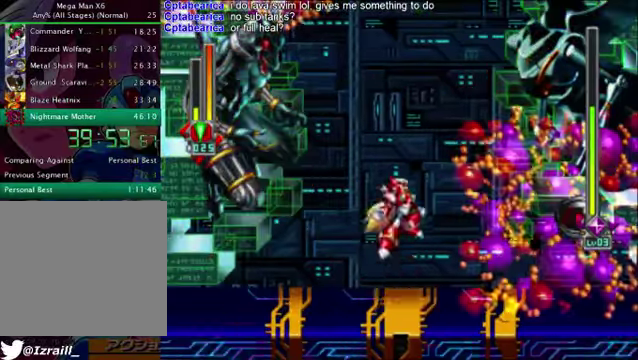
{"buttons": ["CROSS", "DPAD_DOWN", "DPAD_RIGHT"], "left_stick": "center", "right_stick": "center", "events": [[83, "CROSS", "up"], [167, "CROSS", "down"], [208, "DPAD_DOWN", "down"], [208, "DPAD_RIGHT", "down"]]}
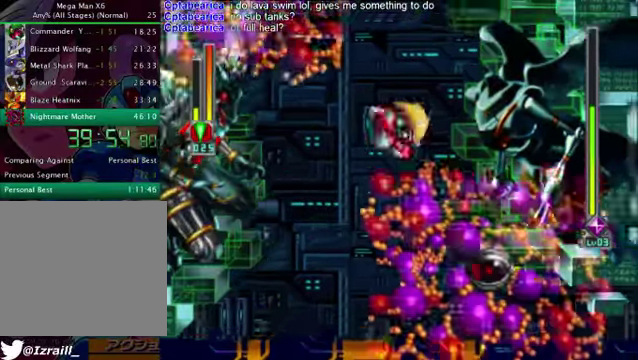
{"buttons": ["CROSS", "SQUARE", "DPAD_DOWN", "DPAD_RIGHT"], "left_stick": "center", "right_stick": "center", "events": [[167, "SQUARE", "down"]]}
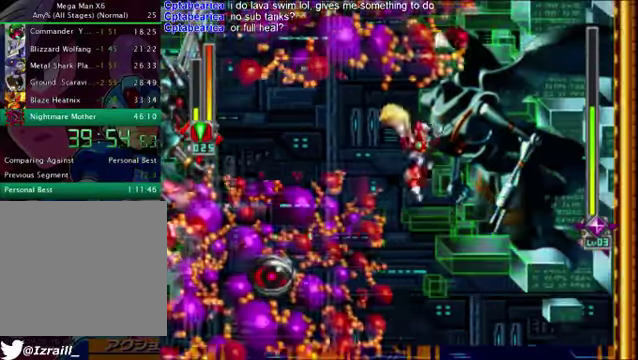
{"buttons": ["DPAD_LEFT"], "left_stick": "center", "right_stick": "center", "events": [[42, "DPAD_DOWN", "up"], [84, "CROSS", "up"], [84, "DPAD_RIGHT", "up"], [84, "SQUARE", "up"], [126, "DPAD_LEFT", "down"]]}
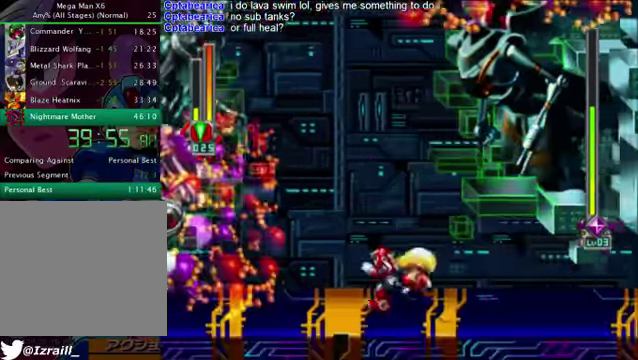
{"buttons": ["DPAD_RIGHT"], "left_stick": "center", "right_stick": "center", "events": [[334, "DPAD_LEFT", "up"], [460, "DPAD_RIGHT", "down"]]}
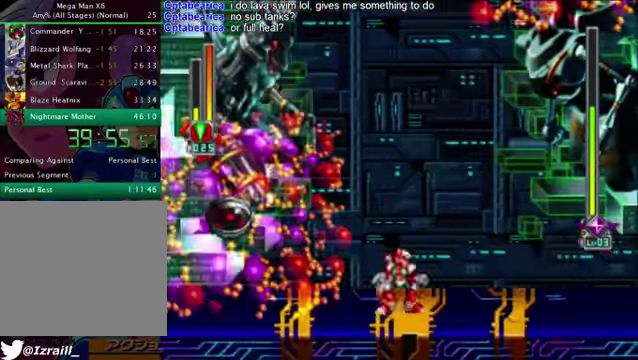
{"buttons": ["DPAD_LEFT"], "left_stick": "center", "right_stick": "center", "events": [[125, "DPAD_RIGHT", "up"], [417, "DPAD_LEFT", "down"]]}
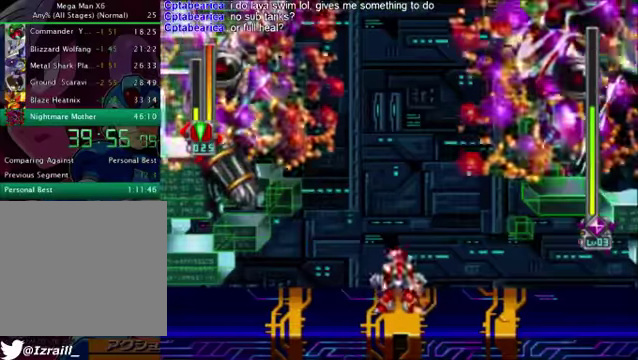
{"buttons": [], "left_stick": "center", "right_stick": "center", "events": [[42, "DPAD_LEFT", "up"], [167, "DPAD_RIGHT", "down"], [251, "DPAD_RIGHT", "up"]]}
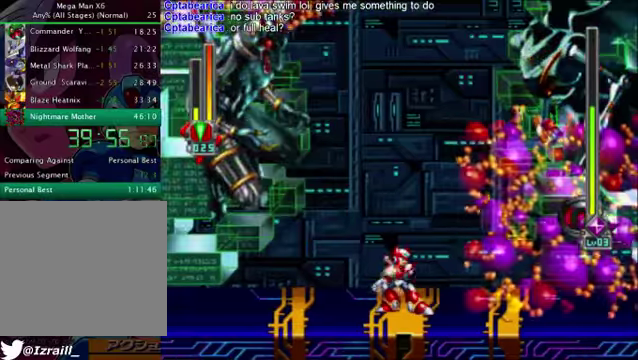
{"buttons": ["CROSS", "DPAD_DOWN", "DPAD_RIGHT"], "left_stick": "center", "right_stick": "center", "events": [[126, "CROSS", "down"], [376, "CROSS", "up"], [418, "DPAD_DOWN", "down"], [459, "CROSS", "down"], [459, "DPAD_RIGHT", "down"]]}
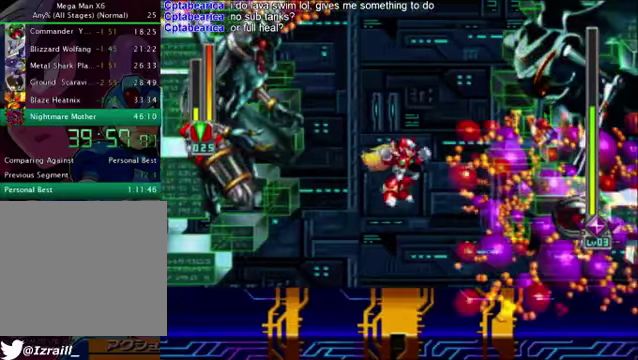
{"buttons": ["CROSS", "SQUARE", "DPAD_LEFT"], "left_stick": "center", "right_stick": "center", "events": [[251, "SQUARE", "down"], [334, "DPAD_RIGHT", "up"], [376, "DPAD_DOWN", "up"], [376, "DPAD_LEFT", "down"]]}
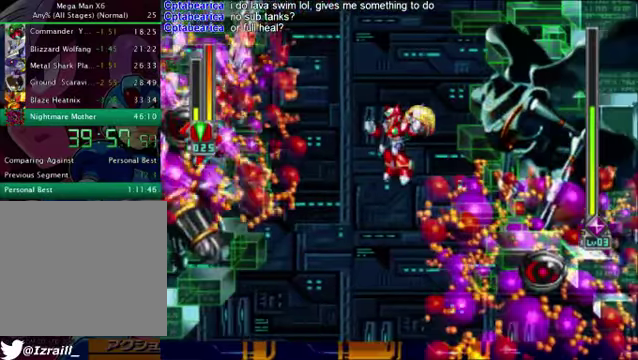
{"buttons": [], "left_stick": "center", "right_stick": "center", "events": [[84, "CROSS", "up"], [84, "SQUARE", "up"], [125, "DPAD_LEFT", "up"]]}
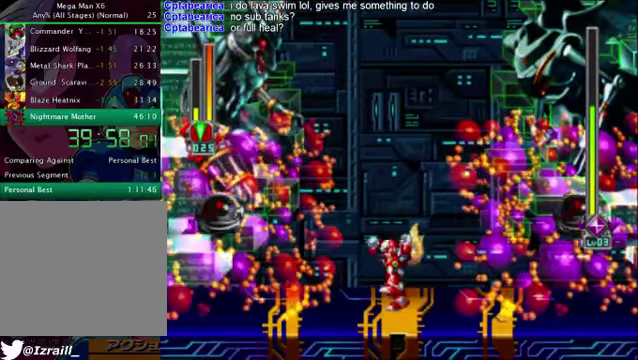
{"buttons": ["CROSS"], "left_stick": "center", "right_stick": "center", "events": [[334, "CROSS", "down"]]}